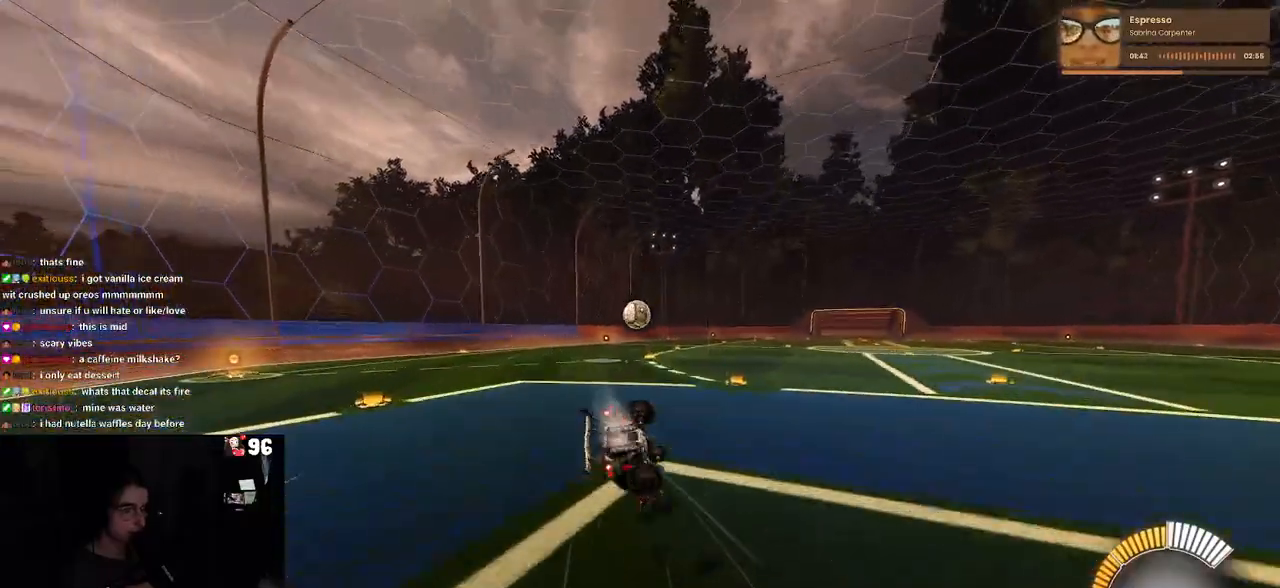
Gameplay with a controller (PlayStation layout); each line is a JSON object with the inputs held at the frame after it. "events" lists button and stick changes between this image and that frame as [ms after this image, input, new state], when the widget could be followed in between.
{"buttons": ["SQUARE", "R2"], "left_stick": "down-left", "right_stick": "center", "events": [[33, "R1", "up"], [50, "left_stick", "down-left"]]}
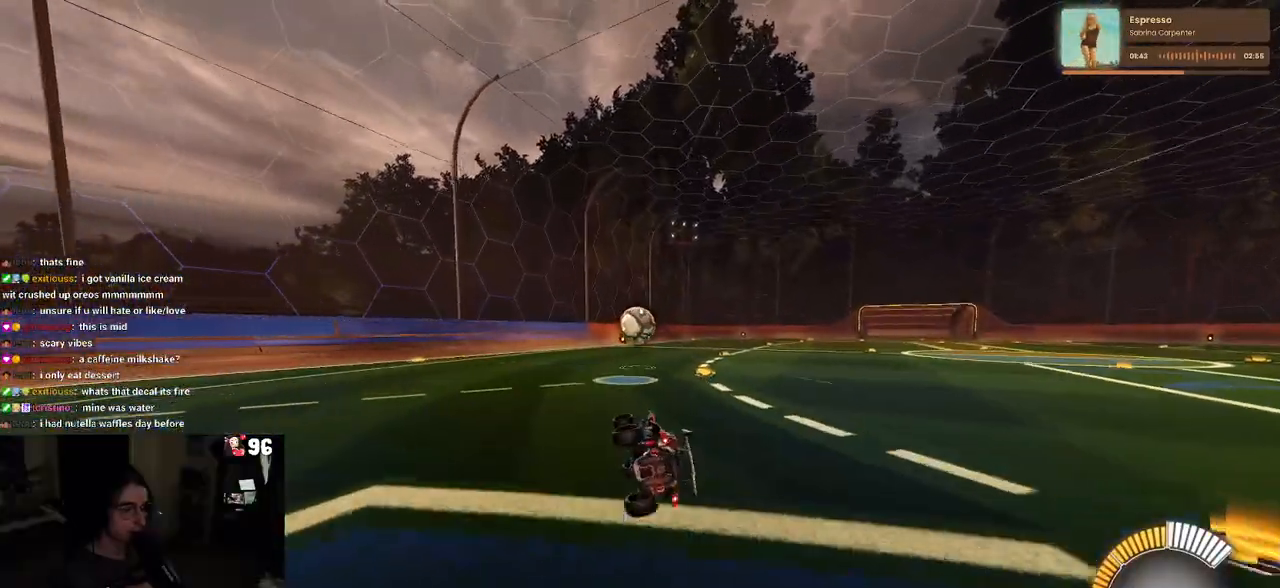
{"buttons": ["R2"], "left_stick": "center", "right_stick": "center", "events": [[167, "SQUARE", "up"], [217, "left_stick", "right"], [367, "left_stick", "center"]]}
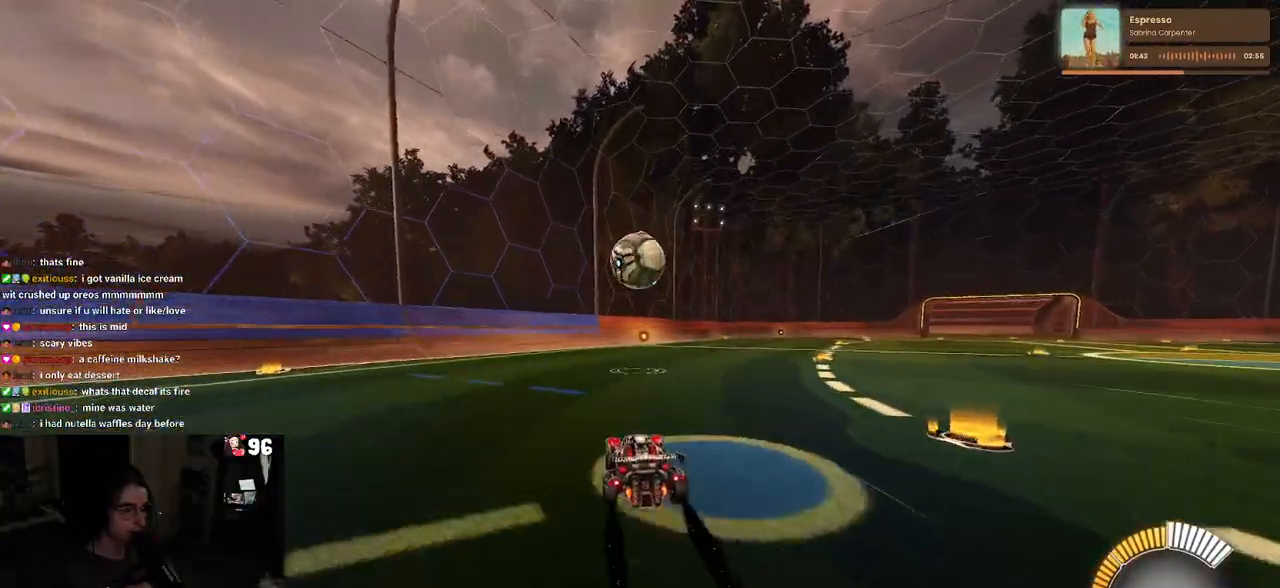
{"buttons": ["CROSS", "R2"], "left_stick": "down-right", "right_stick": "center", "events": [[233, "left_stick", "left"], [250, "L2", "down"], [250, "R2", "up"], [350, "CROSS", "down"], [350, "R2", "down"], [383, "left_stick", "down-right"], [433, "L2", "up"]]}
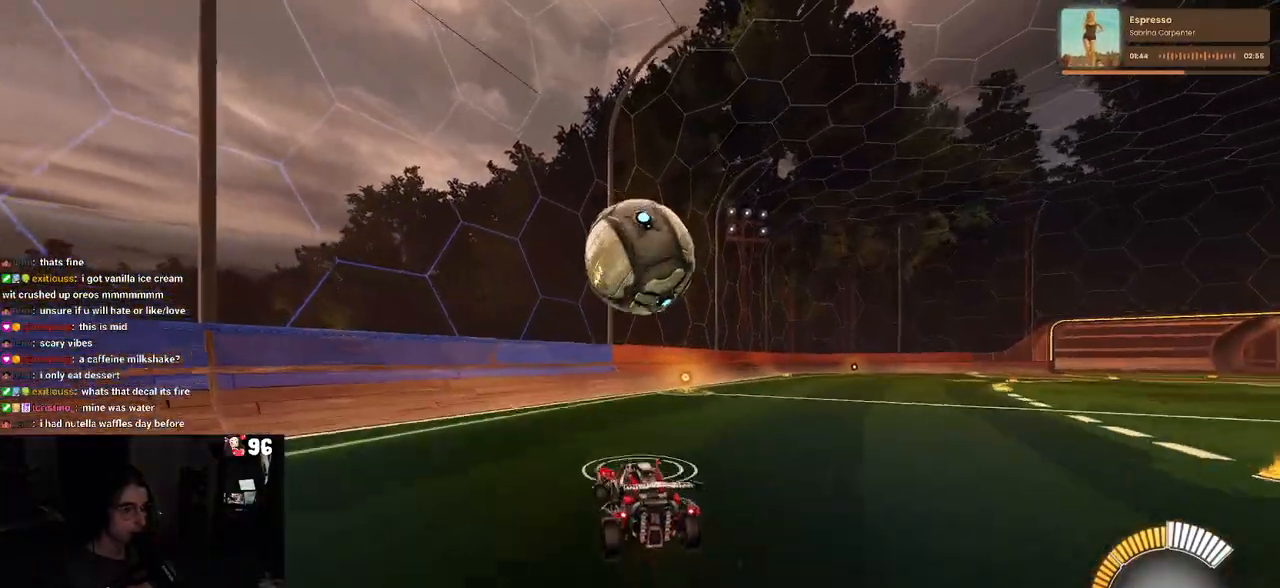
{"buttons": ["SQUARE", "R2"], "left_stick": "up-right", "right_stick": "center", "events": [[33, "CROSS", "up"], [100, "left_stick", "center"], [150, "CROSS", "down"], [250, "left_stick", "up-right"], [300, "CROSS", "up"], [367, "SQUARE", "down"]]}
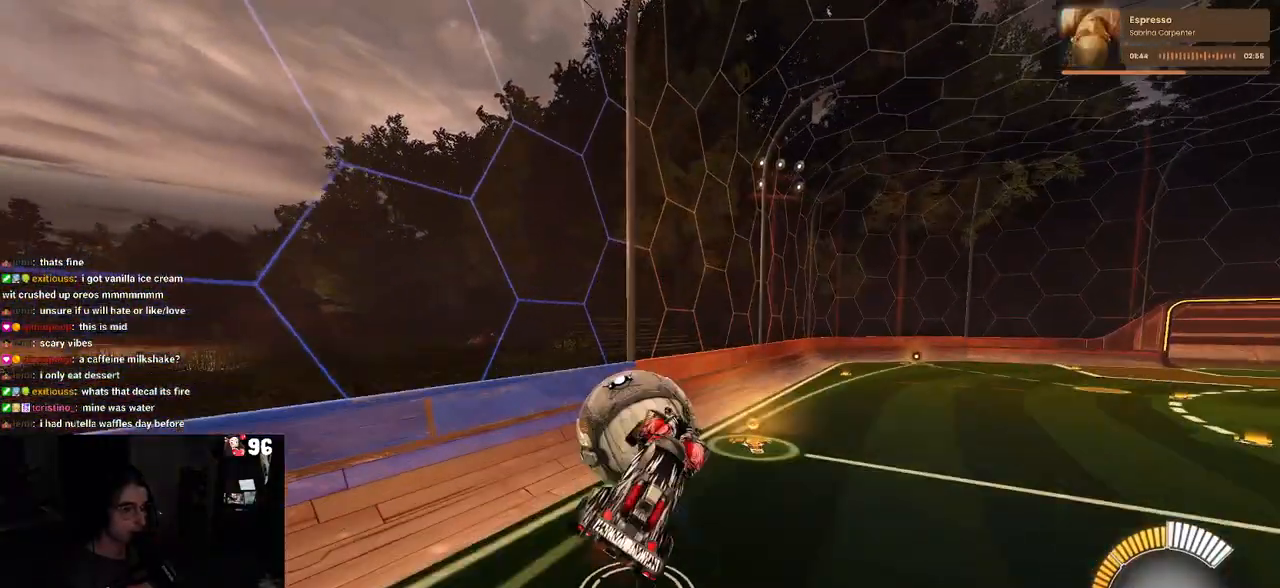
{"buttons": ["SQUARE", "R2"], "left_stick": "center", "right_stick": "center", "events": [[167, "left_stick", "center"], [283, "left_stick", "left"], [450, "left_stick", "center"]]}
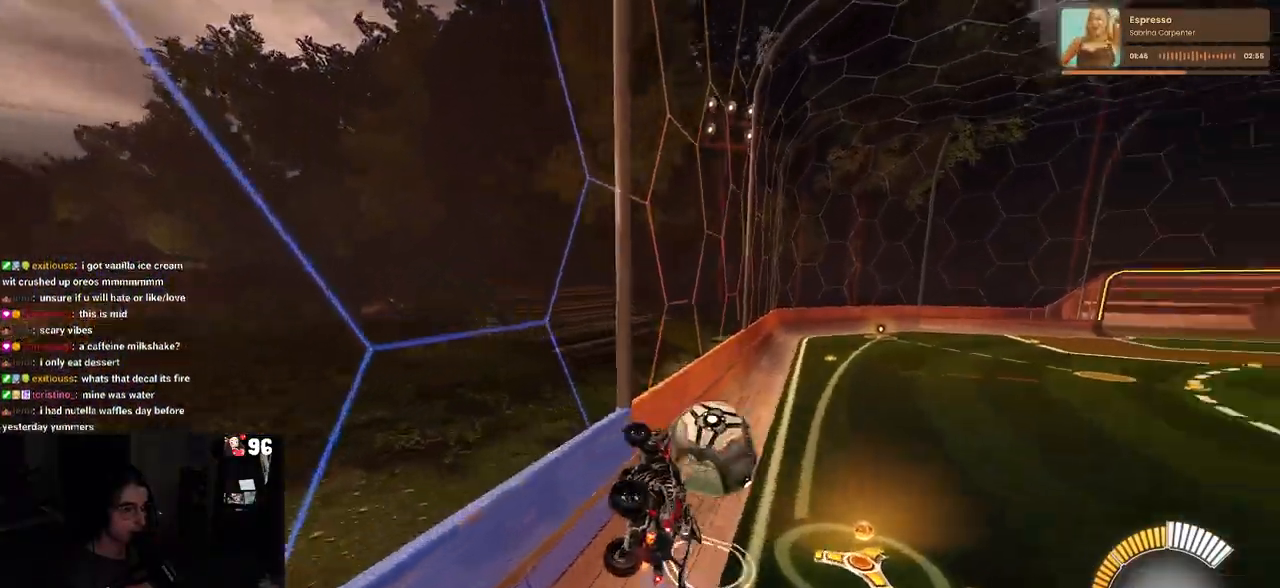
{"buttons": ["SQUARE", "R2"], "left_stick": "down-left", "right_stick": "center", "events": [[200, "left_stick", "down-left"], [317, "CROSS", "down"], [467, "CROSS", "up"]]}
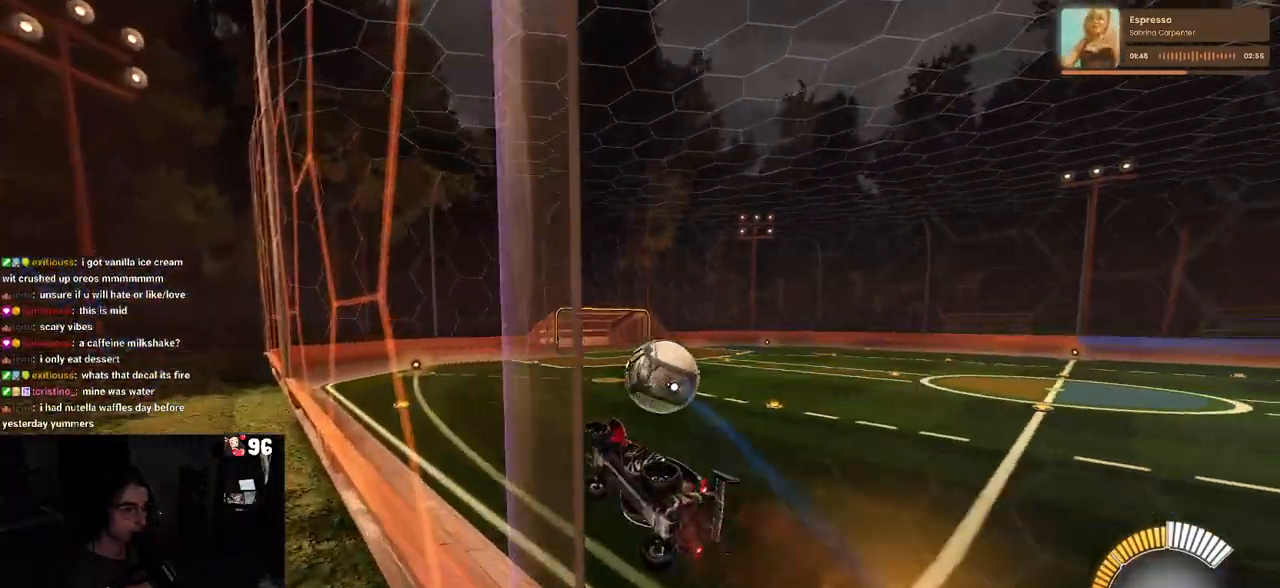
{"buttons": ["R2"], "left_stick": "up-right", "right_stick": "center", "events": [[67, "left_stick", "left"], [233, "SQUARE", "up"], [300, "left_stick", "center"], [400, "left_stick", "up-right"]]}
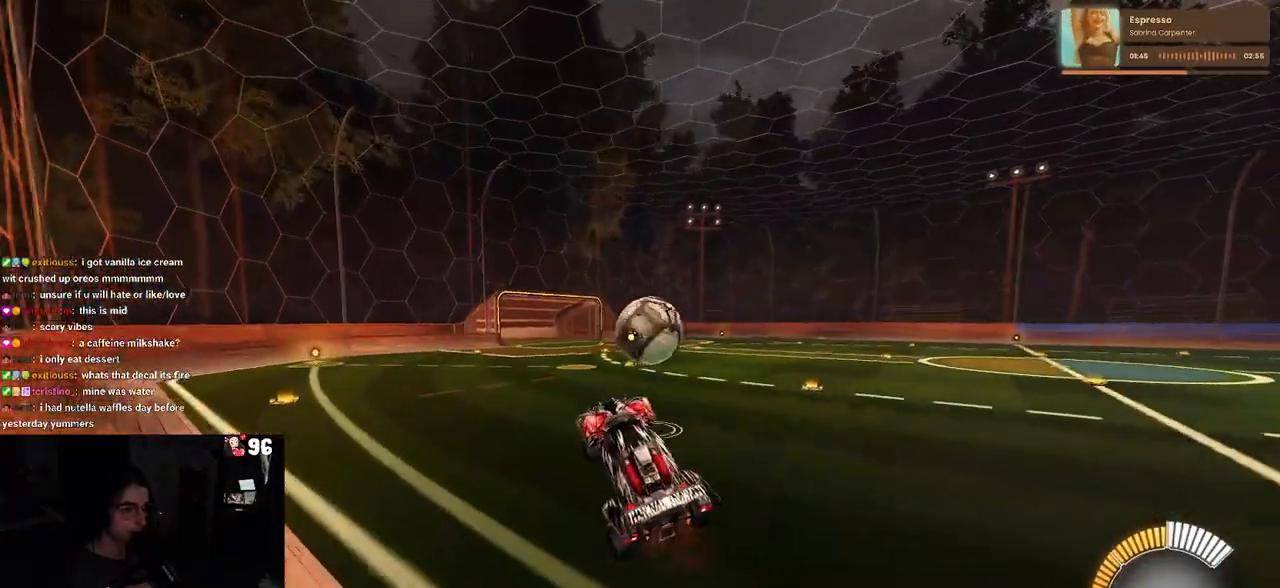
{"buttons": ["R2"], "left_stick": "up-left", "right_stick": "center", "events": [[100, "left_stick", "up"], [233, "CROSS", "down"], [283, "left_stick", "up-left"], [367, "CROSS", "up"]]}
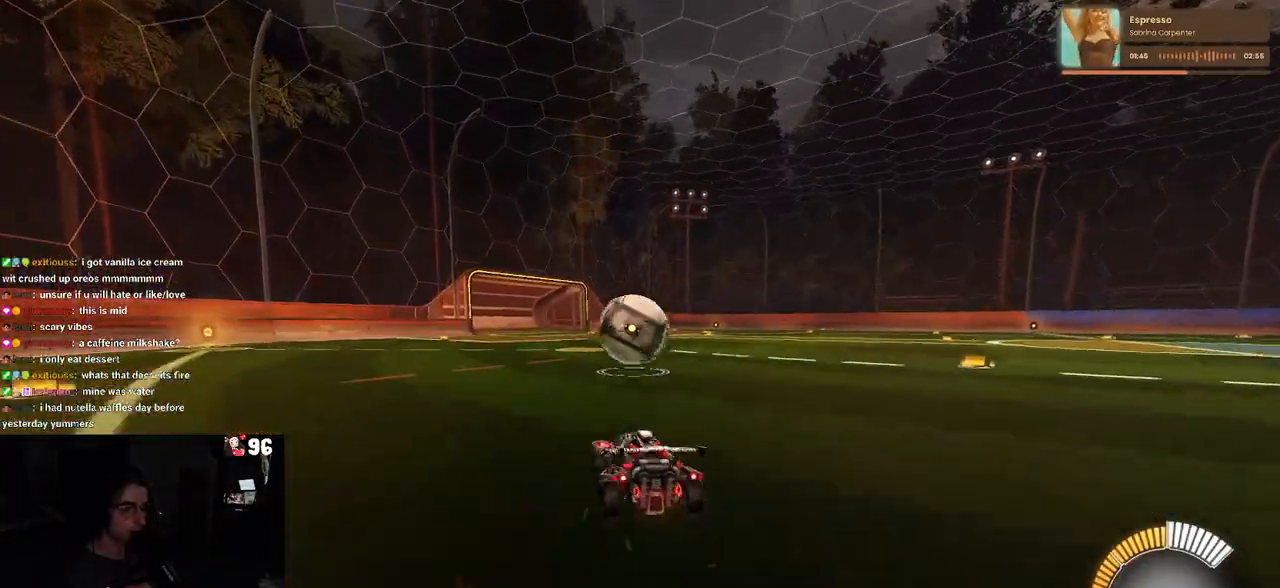
{"buttons": ["R2"], "left_stick": "right", "right_stick": "center", "events": [[17, "left_stick", "left"], [200, "left_stick", "center"], [483, "left_stick", "right"]]}
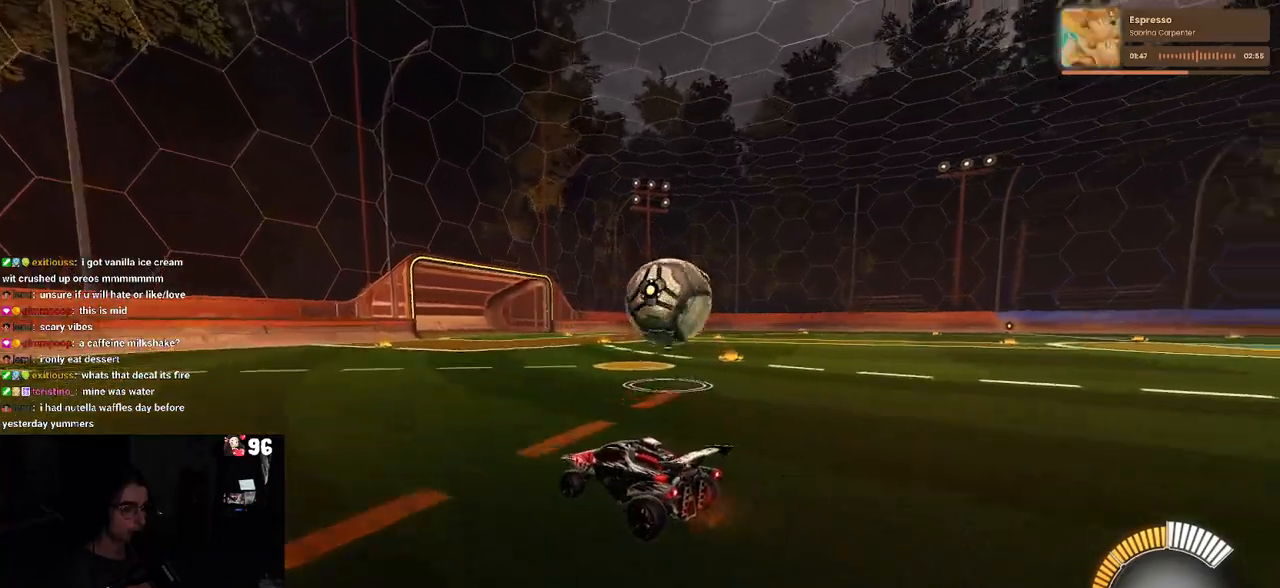
{"buttons": ["R2"], "left_stick": "right", "right_stick": "center", "events": [[167, "left_stick", "center"], [450, "left_stick", "right"]]}
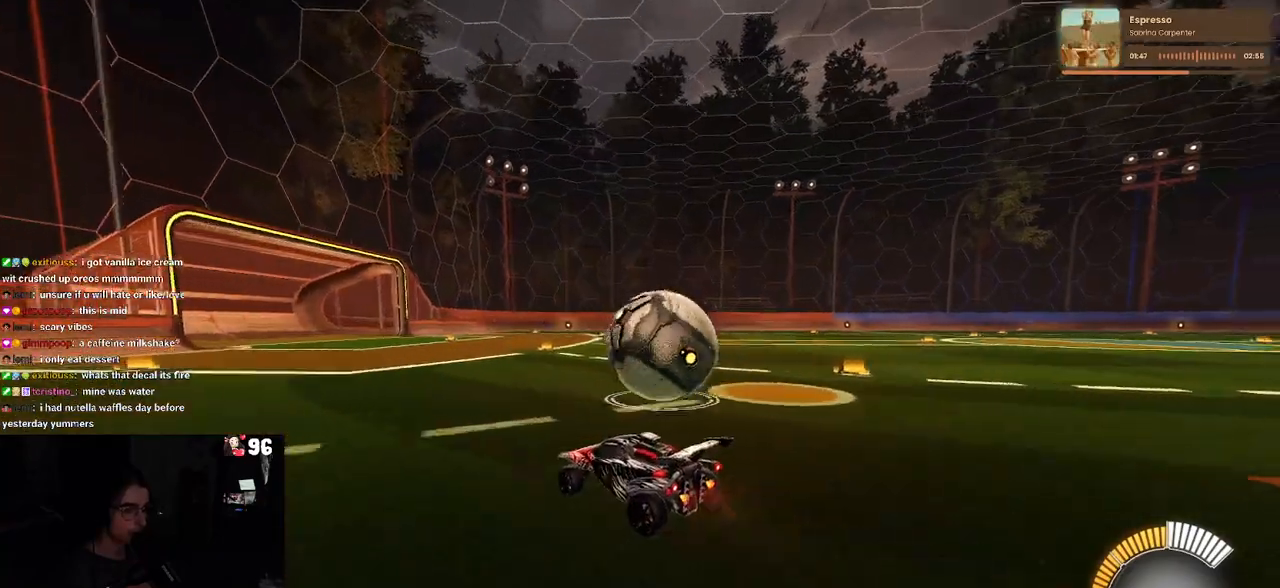
{"buttons": ["SQUARE", "R1", "R2"], "left_stick": "down-right", "right_stick": "center", "events": [[133, "CROSS", "down"], [250, "CROSS", "up"], [317, "left_stick", "up-right"], [333, "CROSS", "down"], [433, "R1", "down"], [450, "CROSS", "up"], [450, "SQUARE", "down"], [500, "left_stick", "down-right"]]}
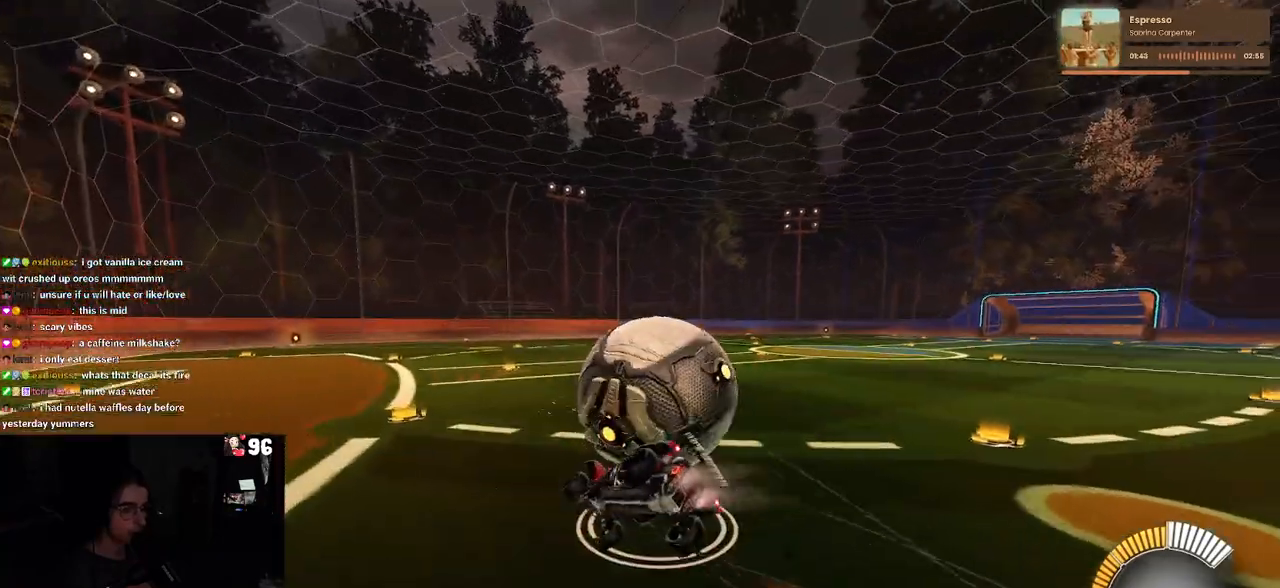
{"buttons": ["SQUARE", "R2"], "left_stick": "down-right", "right_stick": "center", "events": [[67, "left_stick", "down"], [133, "R1", "up"], [200, "left_stick", "down-right"]]}
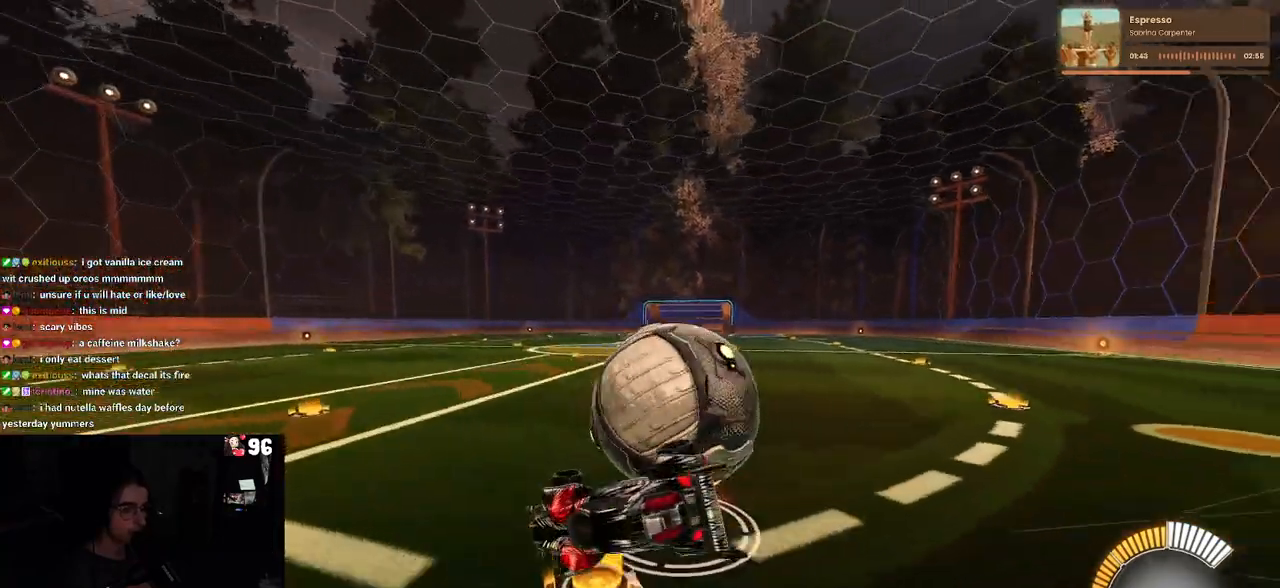
{"buttons": ["L2"], "left_stick": "right", "right_stick": "center", "events": [[183, "SQUARE", "up"], [217, "left_stick", "center"], [267, "R2", "up"], [300, "L2", "down"], [300, "left_stick", "right"]]}
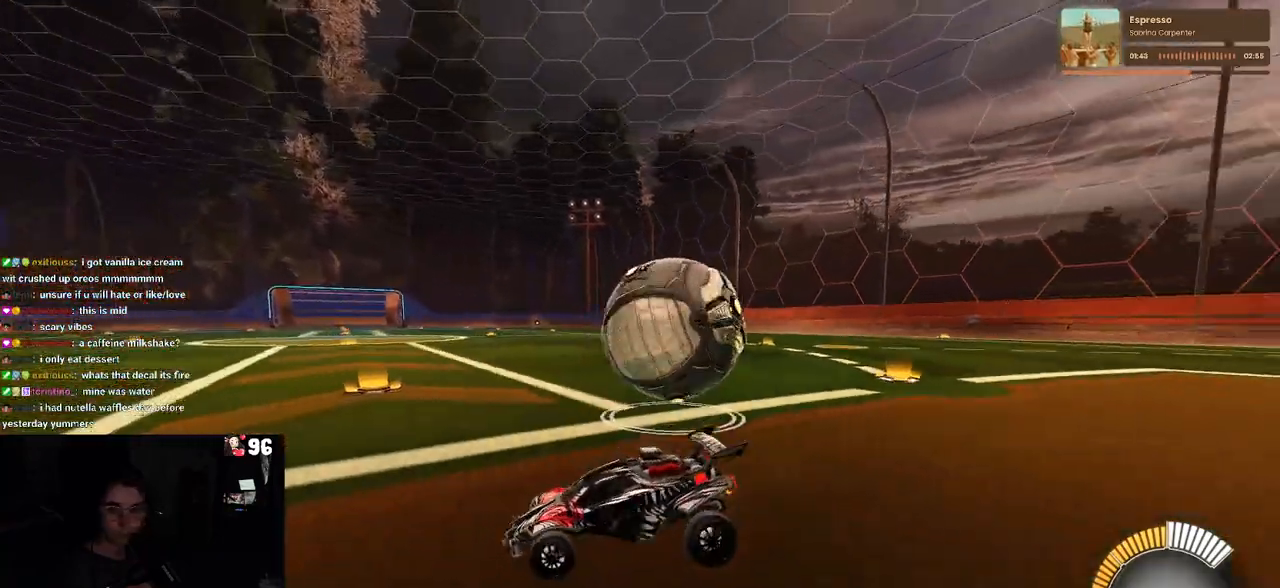
{"buttons": ["R2"], "left_stick": "right", "right_stick": "center", "events": [[167, "R2", "down"], [400, "L2", "up"]]}
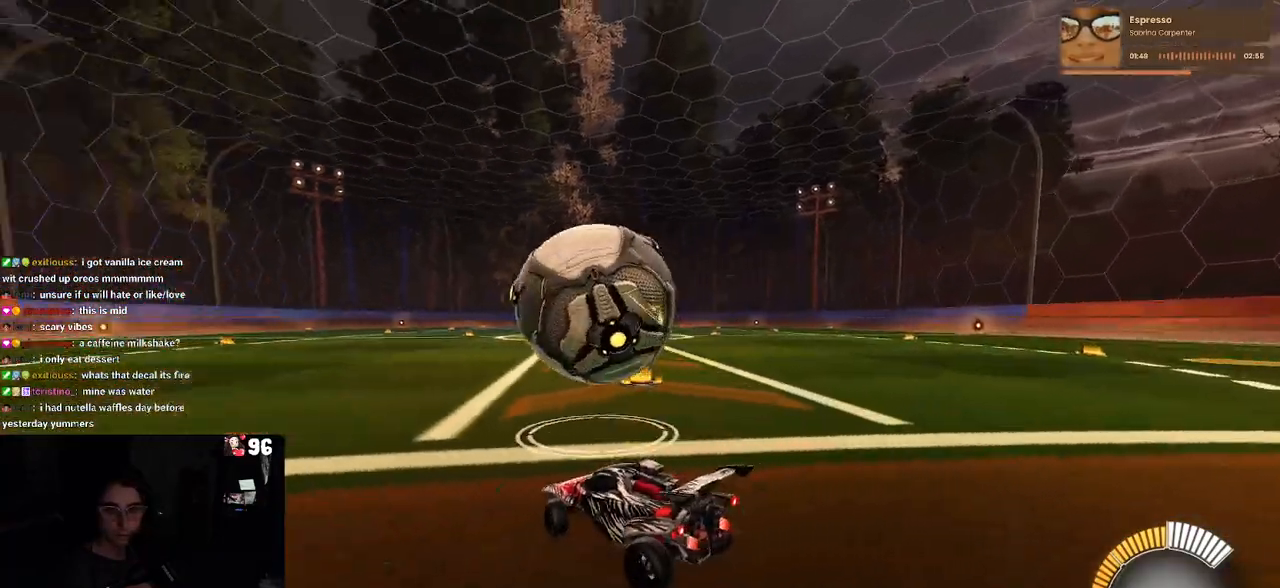
{"buttons": ["R2"], "left_stick": "center", "right_stick": "center", "events": [[250, "left_stick", "center"]]}
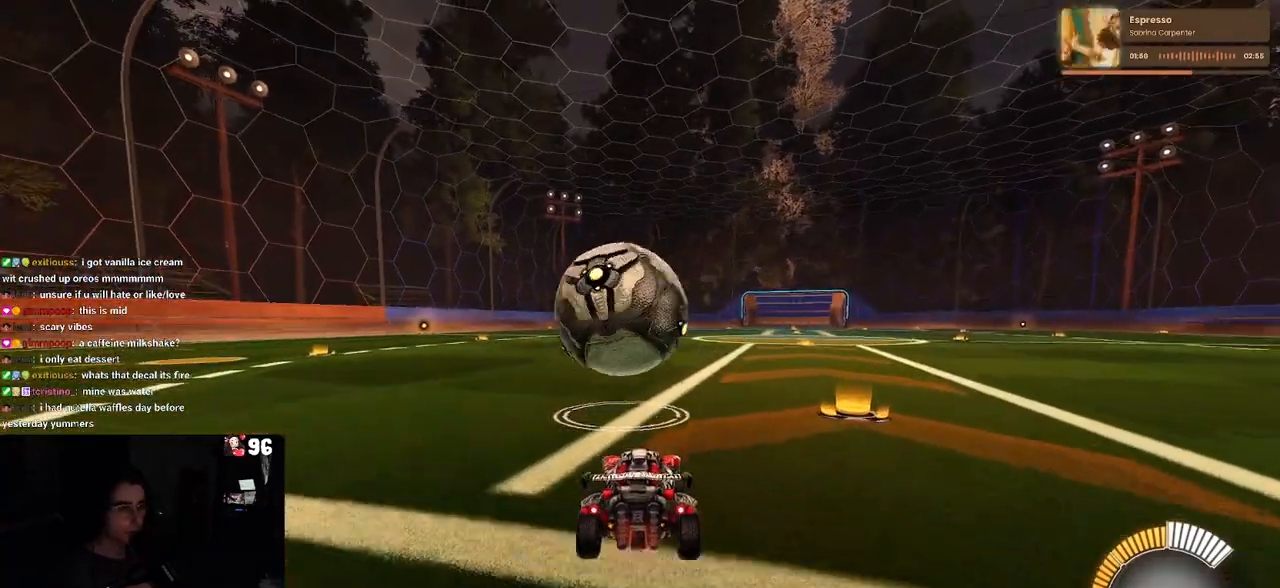
{"buttons": ["R2"], "left_stick": "left", "right_stick": "center", "events": [[400, "left_stick", "left"]]}
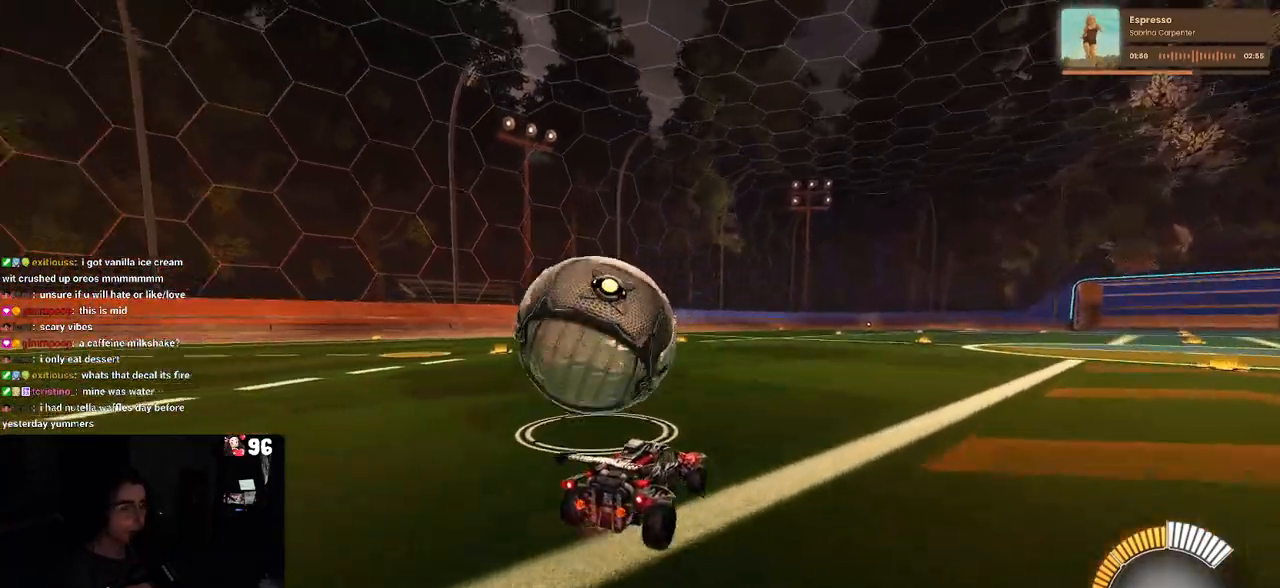
{"buttons": ["R2"], "left_stick": "left", "right_stick": "center", "events": [[317, "R2", "up"], [450, "R2", "down"]]}
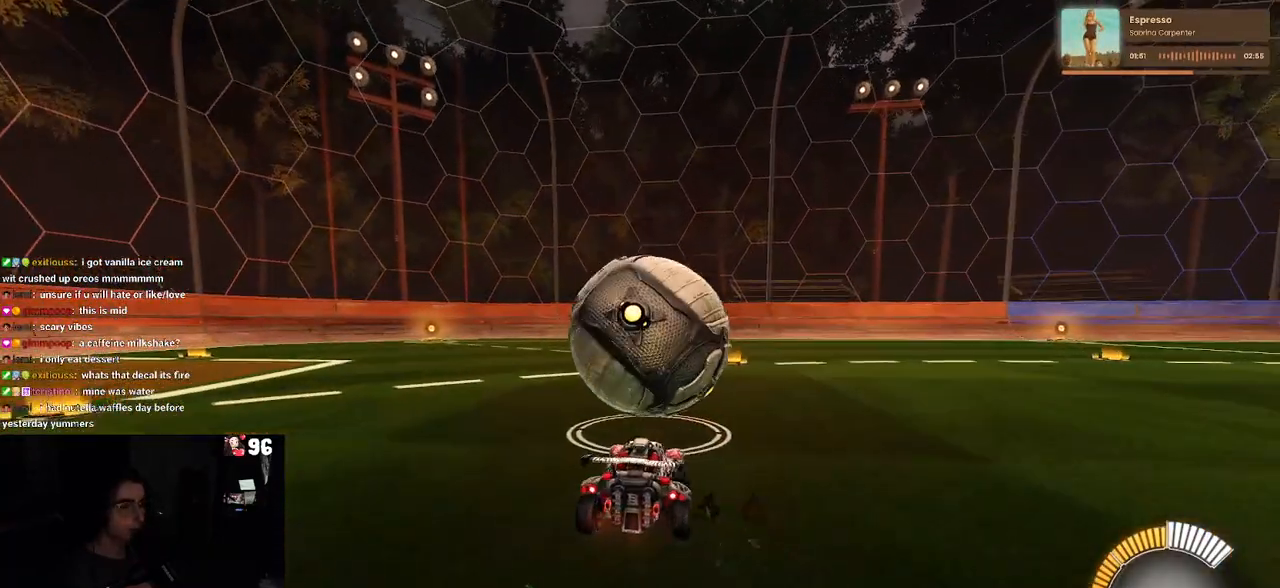
{"buttons": ["R1", "R2"], "left_stick": "right", "right_stick": "center", "events": [[17, "left_stick", "center"], [83, "left_stick", "right"], [133, "R1", "down"], [250, "left_stick", "center"], [417, "left_stick", "right"]]}
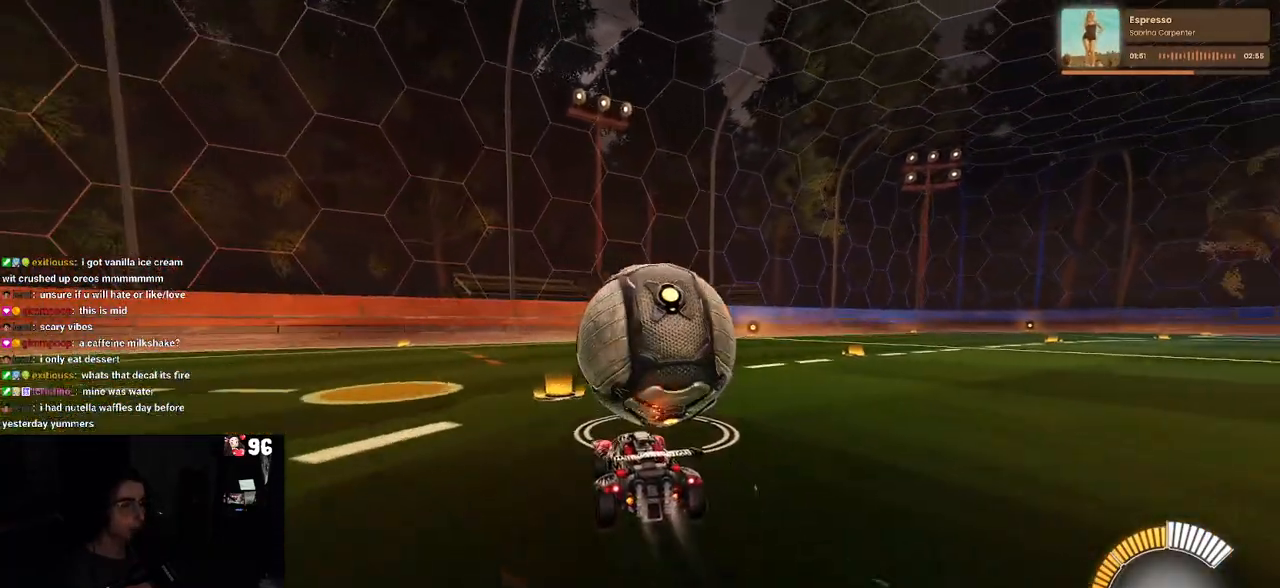
{"buttons": ["L2", "R2"], "left_stick": "center", "right_stick": "center", "events": [[50, "left_stick", "center"], [333, "R1", "up"], [400, "L2", "down"]]}
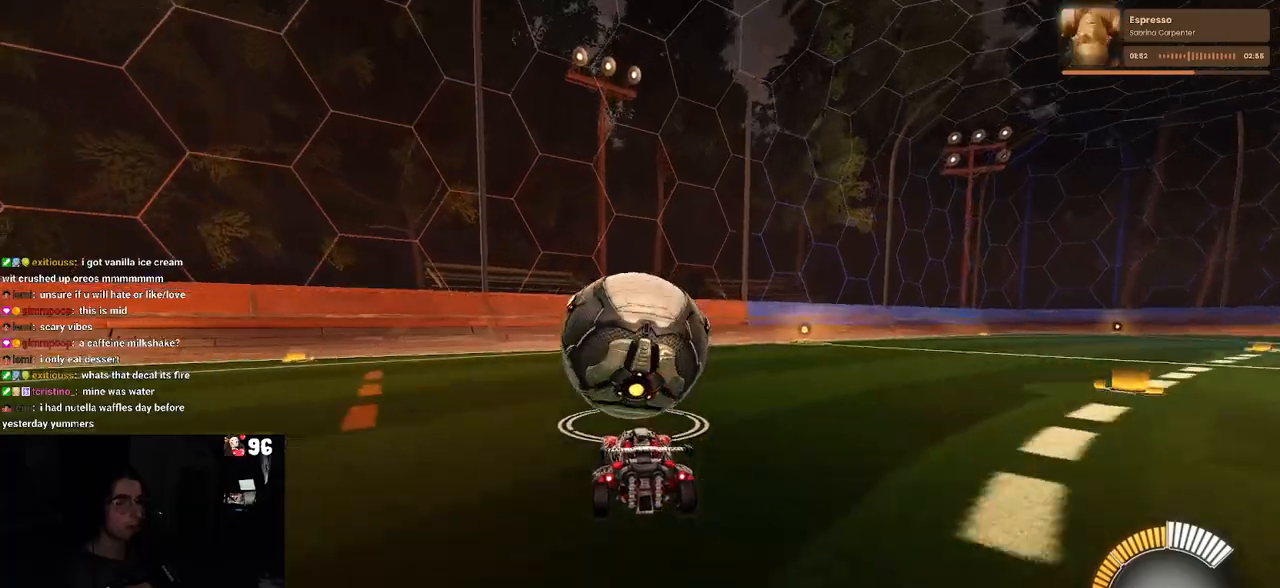
{"buttons": ["R2"], "left_stick": "center", "right_stick": "center", "events": [[67, "L2", "up"]]}
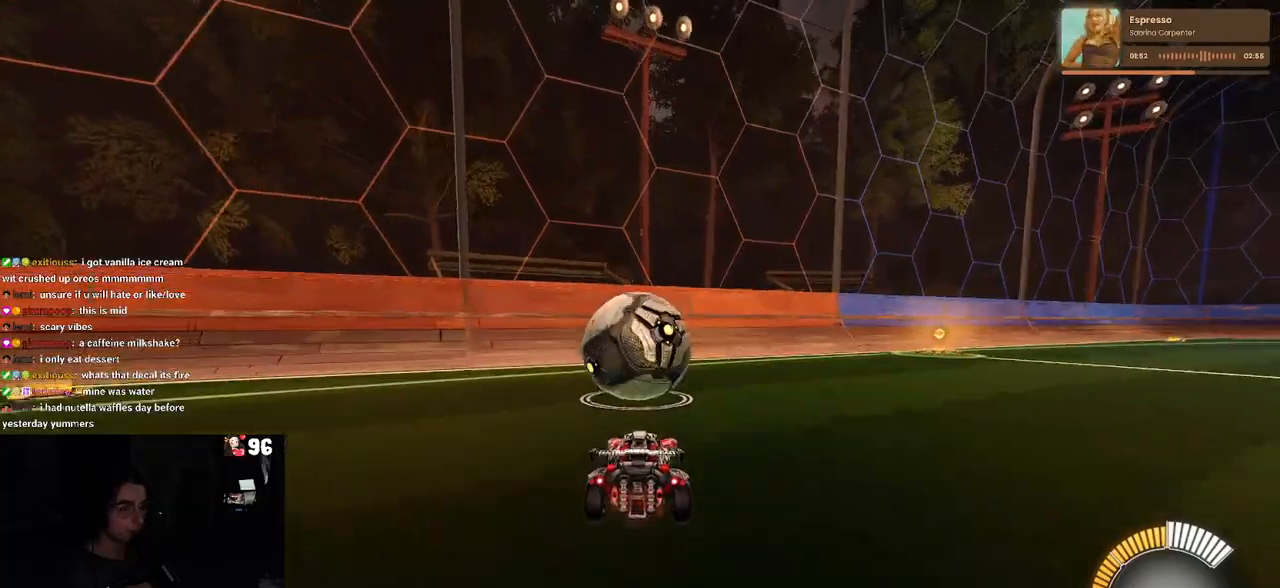
{"buttons": ["R1", "R2"], "left_stick": "center", "right_stick": "center", "events": [[350, "R1", "down"]]}
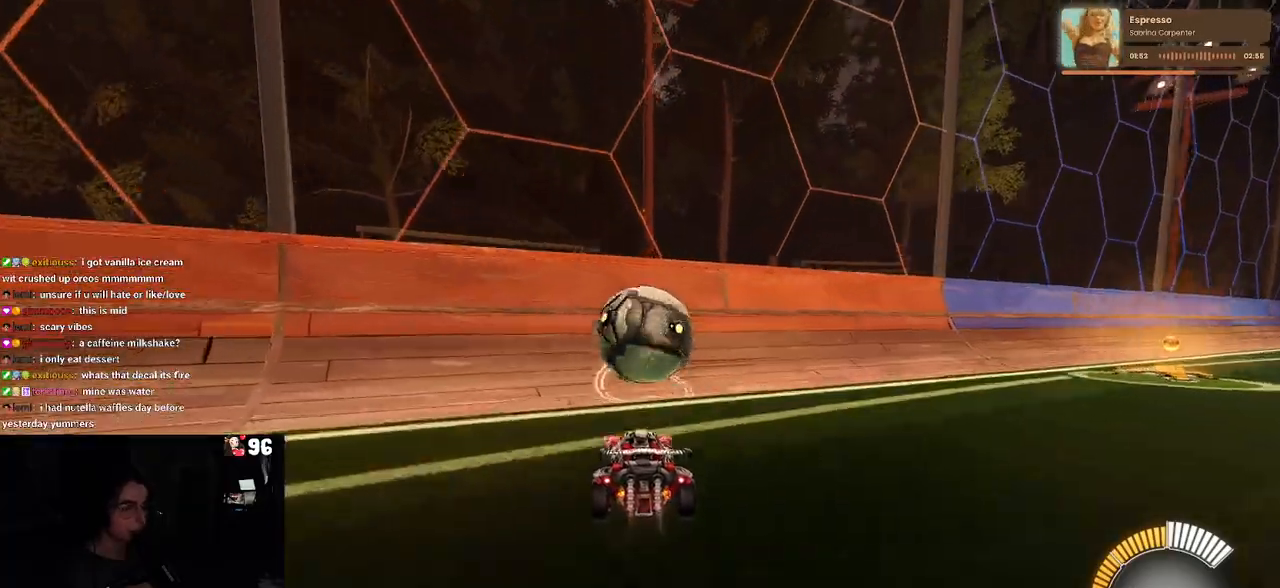
{"buttons": ["R2"], "left_stick": "right", "right_stick": "center", "events": [[117, "left_stick", "right"], [250, "R1", "up"], [250, "left_stick", "center"], [483, "left_stick", "right"]]}
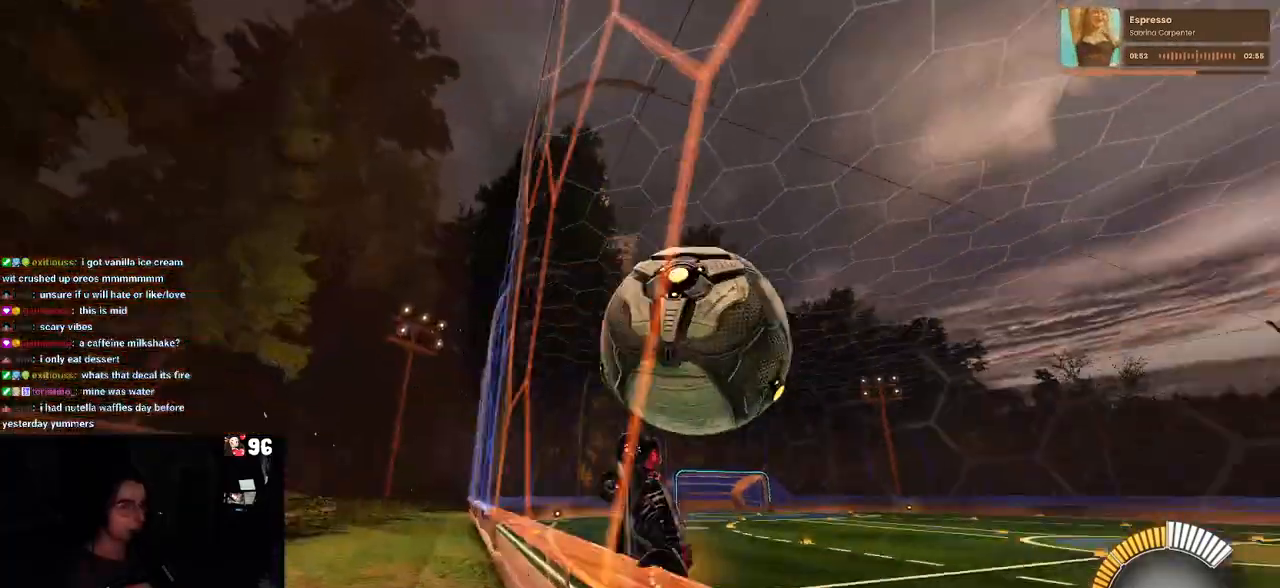
{"buttons": ["L1", "R2"], "left_stick": "left", "right_stick": "center", "events": [[50, "CROSS", "down"], [83, "L1", "down"], [267, "CROSS", "up"], [317, "left_stick", "center"], [400, "left_stick", "left"]]}
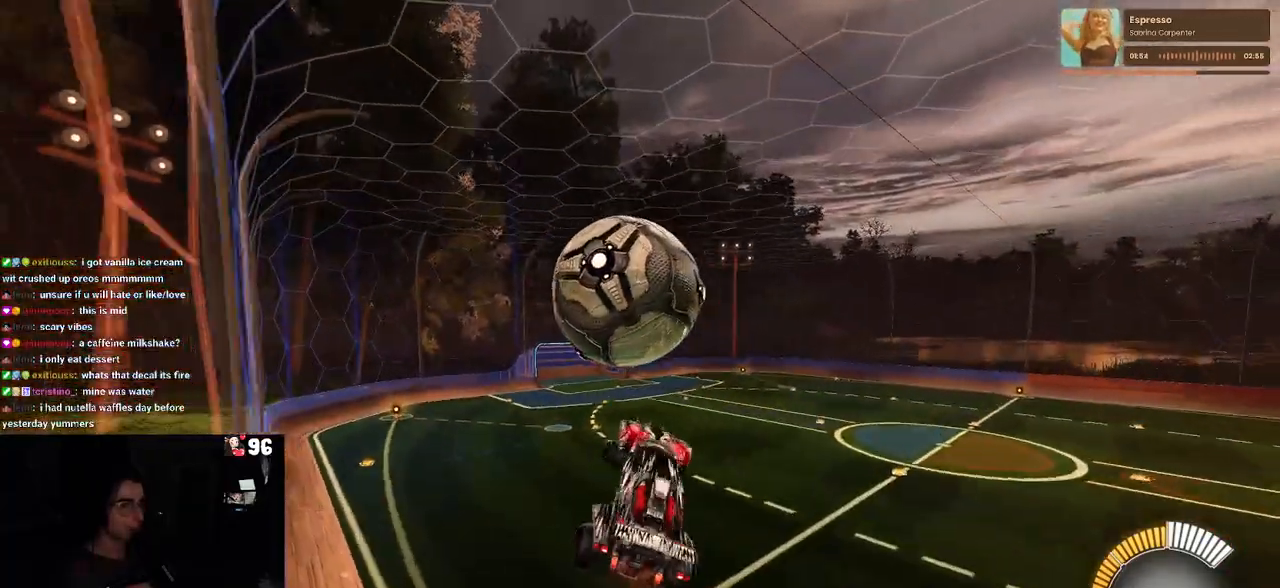
{"buttons": ["R1", "R2"], "left_stick": "center", "right_stick": "center", "events": [[33, "R1", "down"], [50, "left_stick", "down-left"], [350, "left_stick", "down"], [417, "L1", "up"], [500, "left_stick", "center"]]}
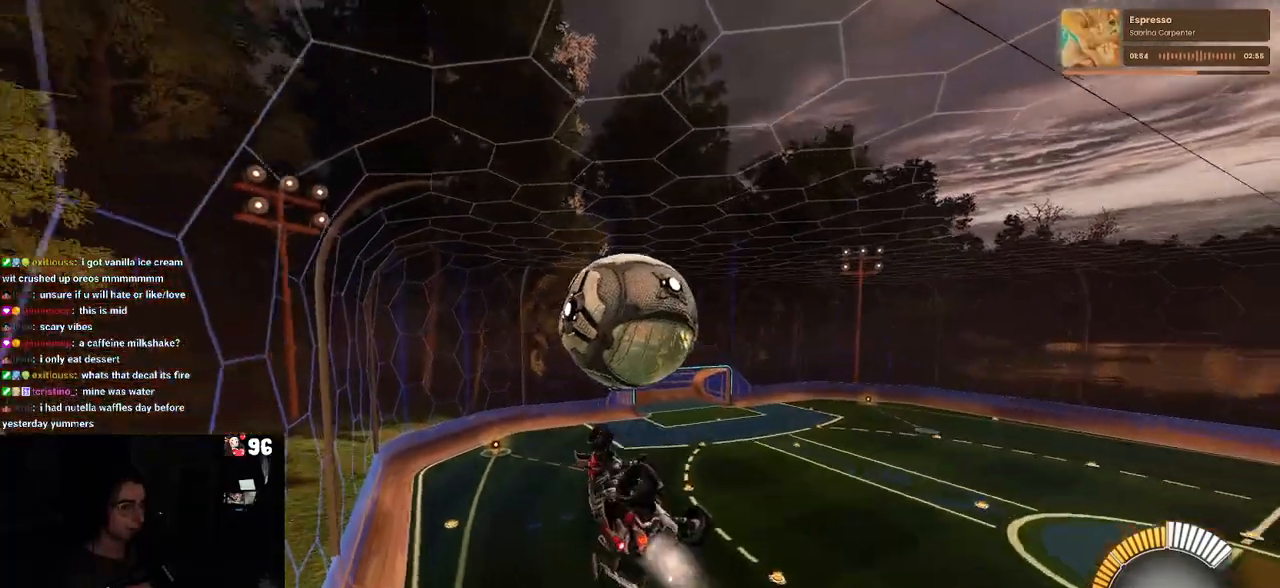
{"buttons": ["R2"], "left_stick": "left", "right_stick": "center", "events": [[200, "left_stick", "down-left"], [433, "R1", "up"], [467, "left_stick", "left"]]}
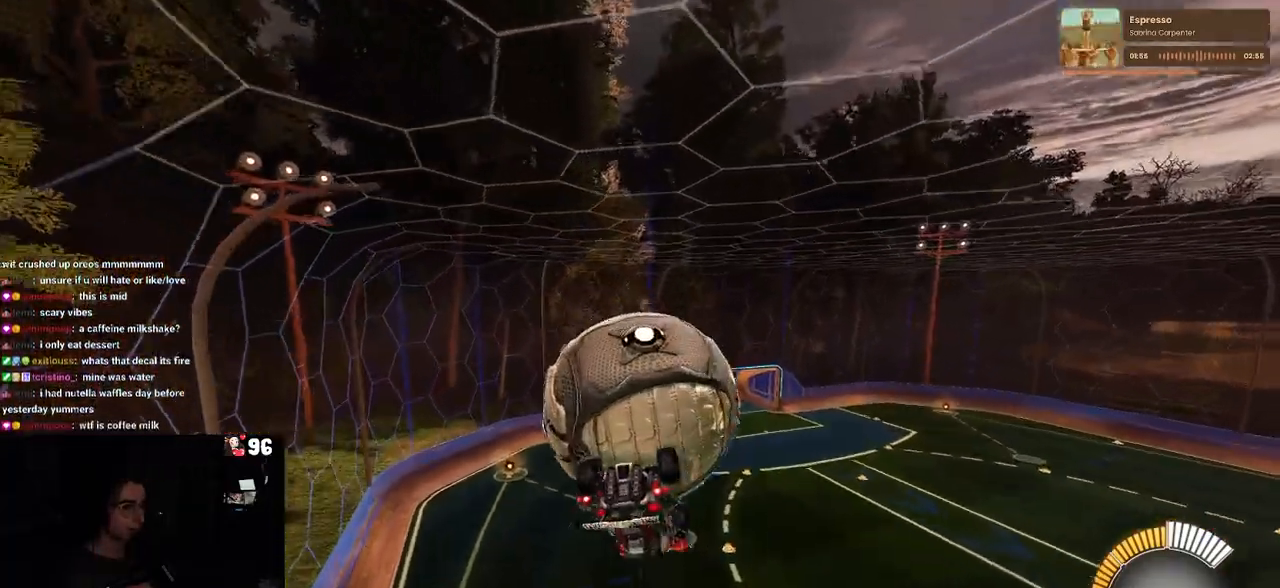
{"buttons": ["R1", "R2"], "left_stick": "down", "right_stick": "center", "events": [[17, "L1", "down"], [467, "L1", "up"], [483, "left_stick", "down"], [500, "R1", "down"]]}
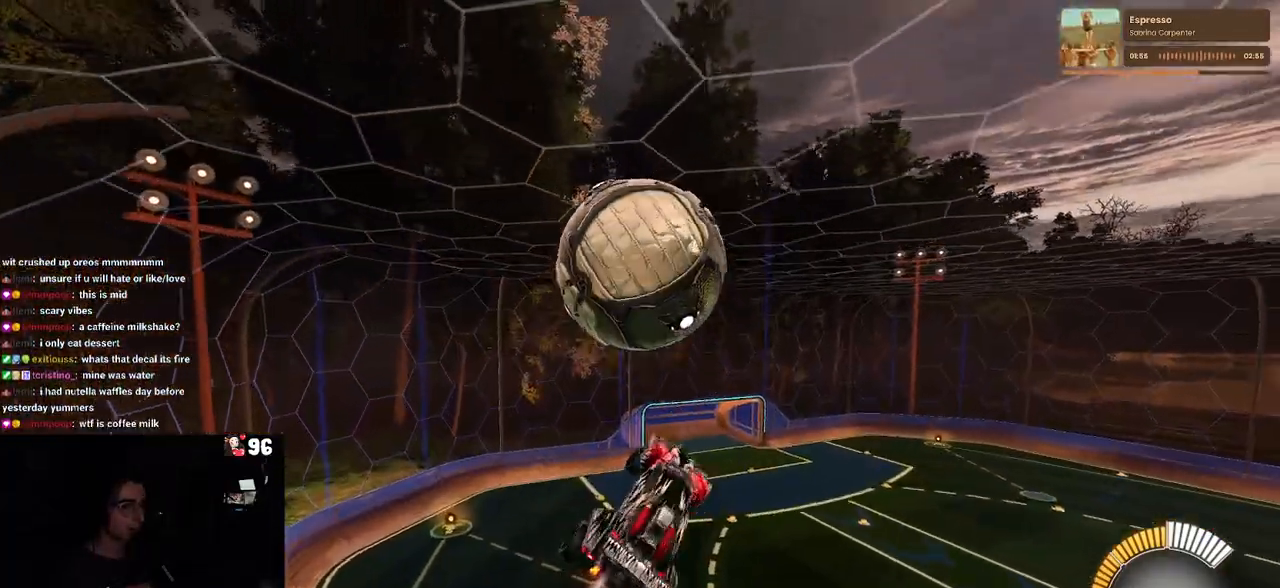
{"buttons": ["R1", "R2"], "left_stick": "down-right", "right_stick": "center", "events": [[50, "left_stick", "down-right"]]}
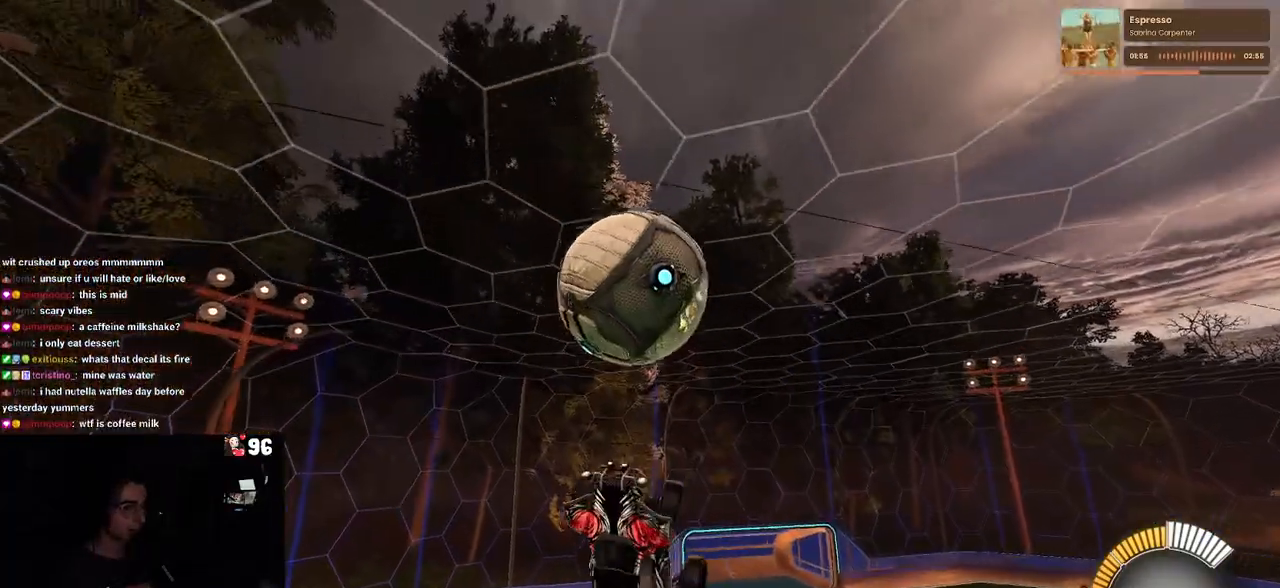
{"buttons": ["R2"], "left_stick": "center", "right_stick": "center", "events": [[83, "R1", "up"], [200, "left_stick", "down"], [250, "CROSS", "down"], [367, "CROSS", "up"], [367, "left_stick", "center"]]}
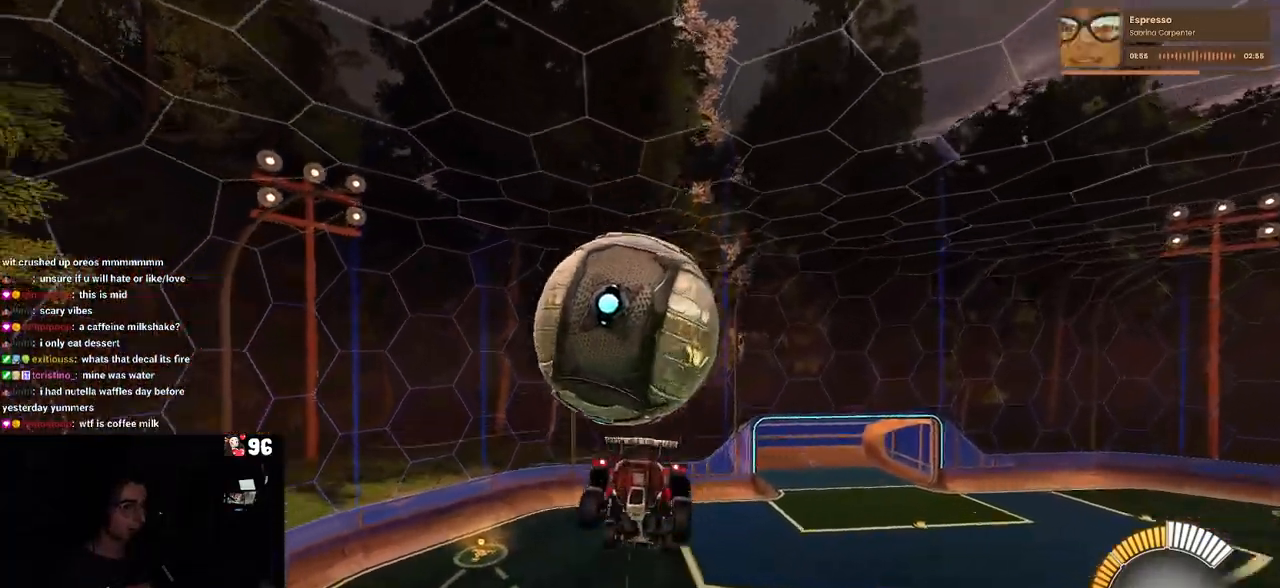
{"buttons": ["L1", "R1", "R2"], "left_stick": "left", "right_stick": "center", "events": [[200, "left_stick", "left"], [217, "L1", "down"], [283, "R1", "down"]]}
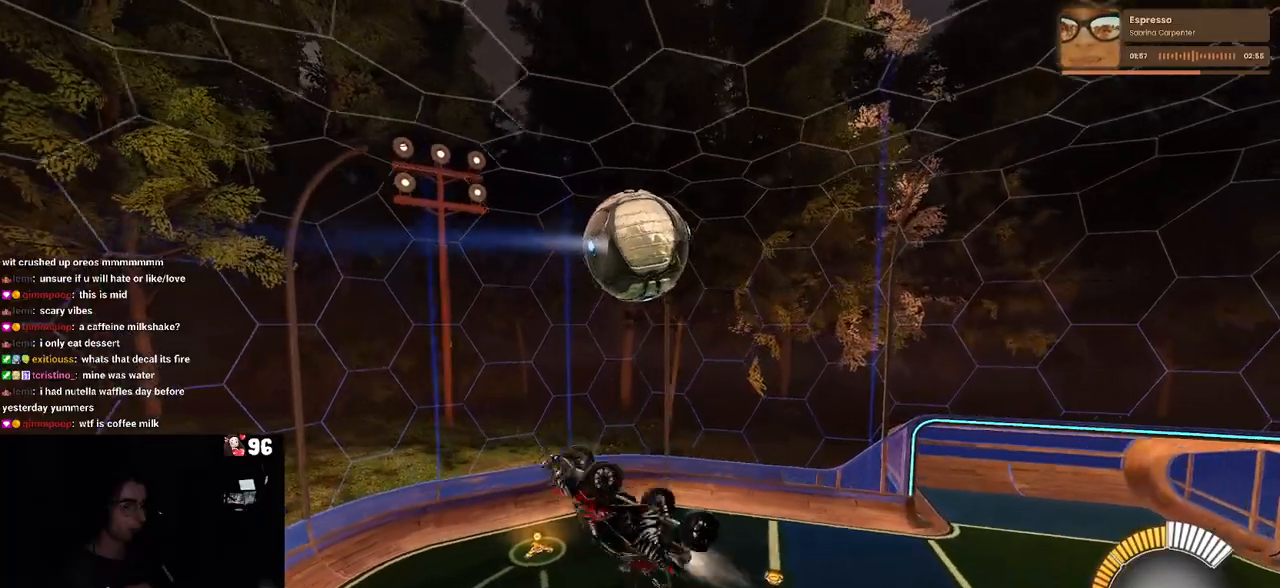
{"buttons": ["L1", "R1", "R2"], "left_stick": "down-left", "right_stick": "center", "events": [[300, "left_stick", "down-left"]]}